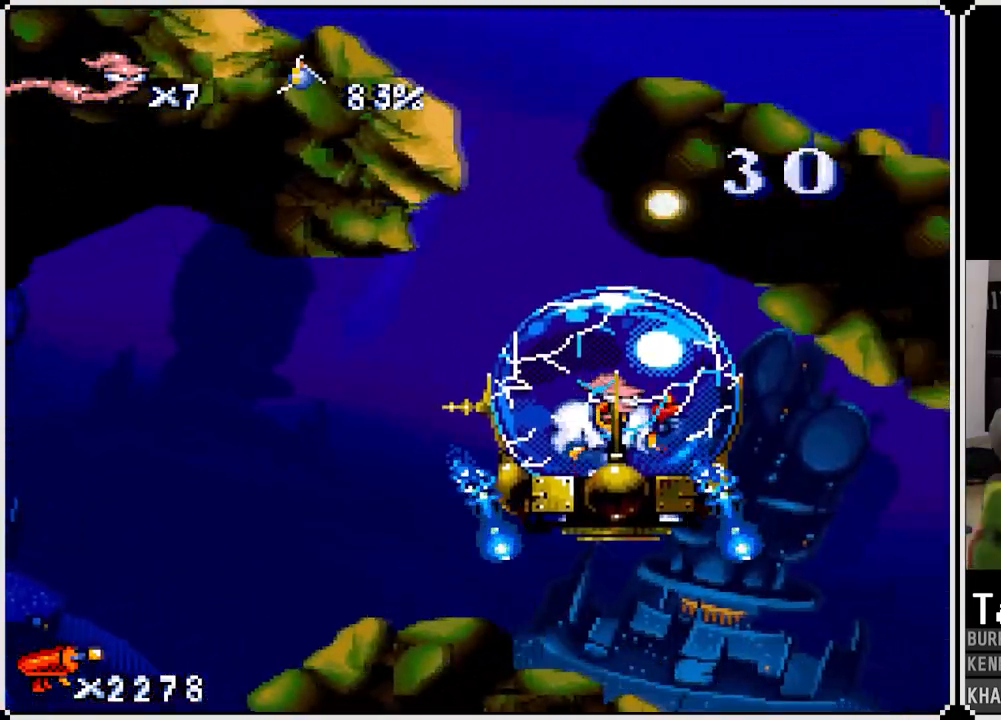
Gameplay with a controller (PlayStation layout); each line is a JSON object with the inputs held at the frame after it. "events" lists button and stick changes between this image and that frame as [ms after this image, input, new state], when the widget could be followed in between.
{"buttons": [], "left_stick": "center", "right_stick": "center", "events": [[283, "CROSS", "up"]]}
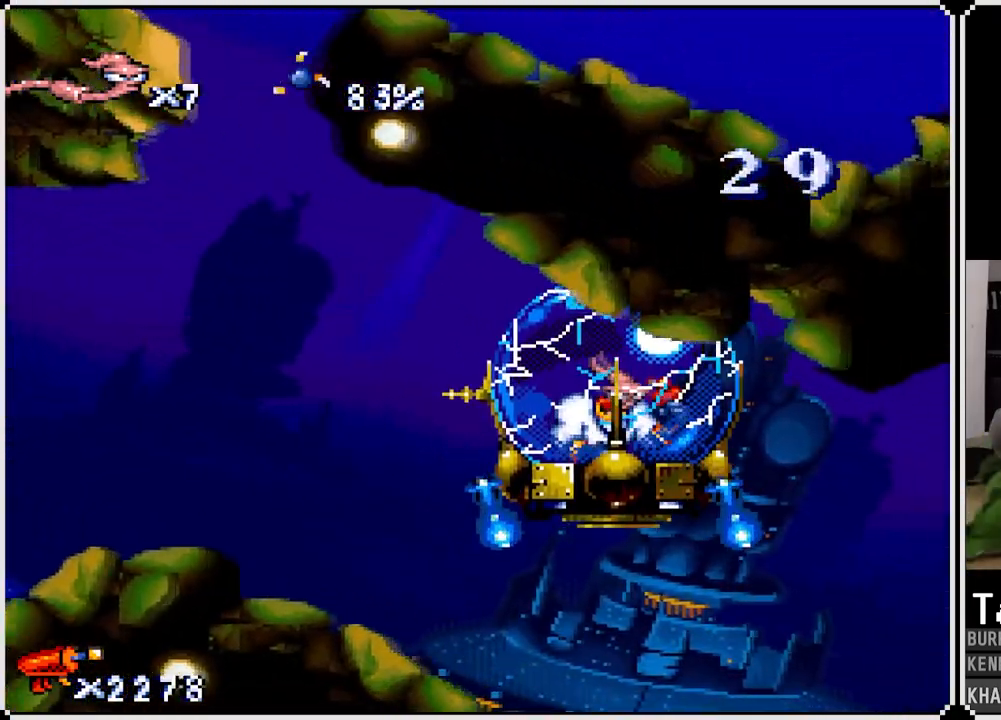
{"buttons": ["CROSS", "DPAD_LEFT"], "left_stick": "center", "right_stick": "center", "events": [[100, "CROSS", "down"], [250, "CROSS", "up"], [433, "CROSS", "down"], [467, "DPAD_LEFT", "down"]]}
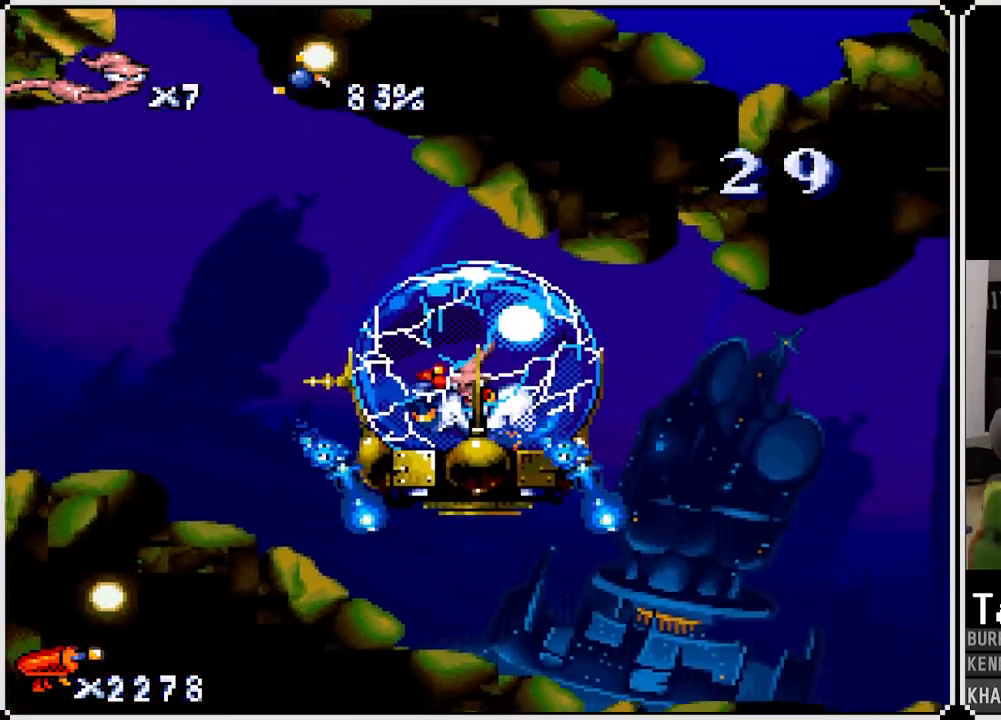
{"buttons": ["CROSS", "DPAD_LEFT"], "left_stick": "center", "right_stick": "center", "events": [[100, "DPAD_LEFT", "up"], [400, "CROSS", "up"], [417, "DPAD_LEFT", "down"], [433, "CROSS", "down"]]}
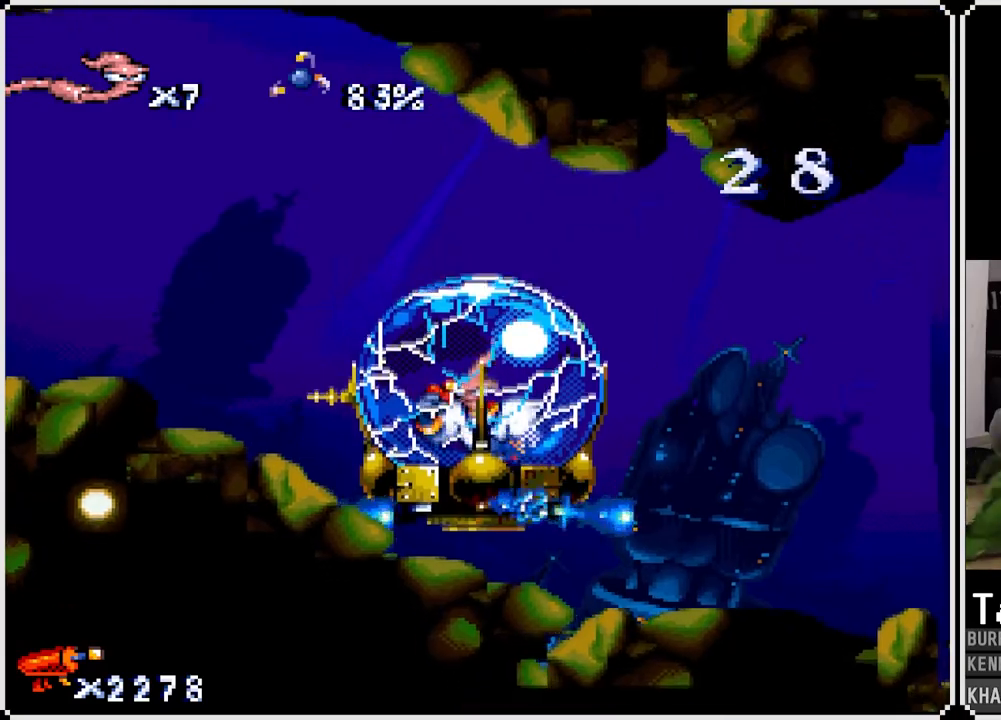
{"buttons": ["CROSS", "DPAD_RIGHT"], "left_stick": "center", "right_stick": "center", "events": [[67, "CROSS", "up"], [100, "DPAD_LEFT", "up"], [133, "CROSS", "down"], [283, "CROSS", "up"], [383, "DPAD_RIGHT", "down"], [400, "CROSS", "down"]]}
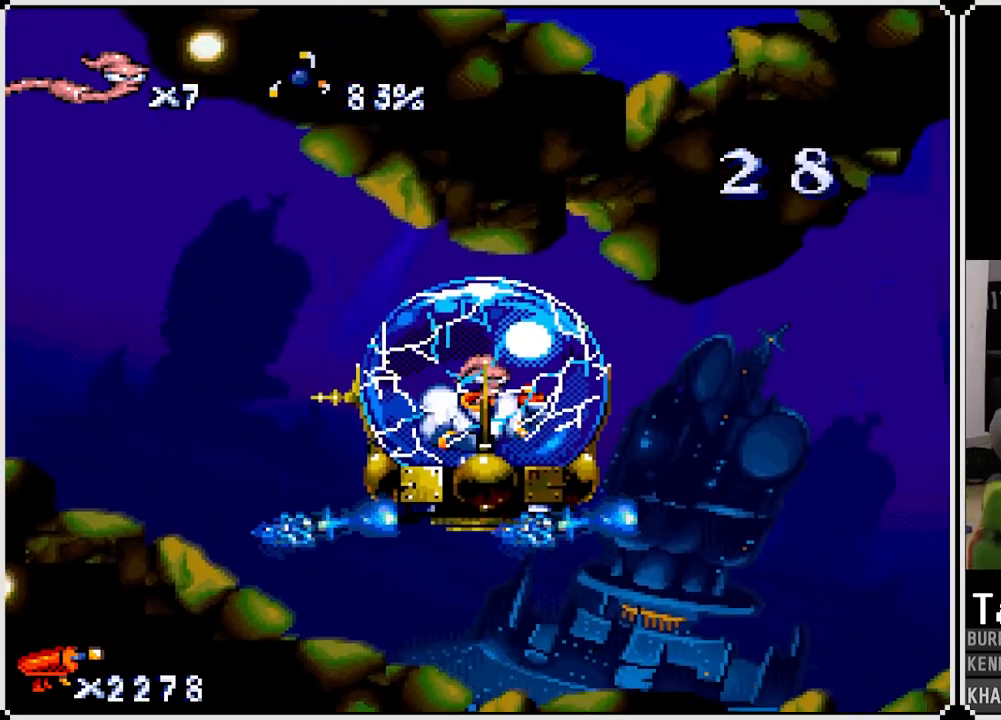
{"buttons": ["CROSS", "DPAD_LEFT"], "left_stick": "center", "right_stick": "center", "events": [[100, "CROSS", "up"], [133, "DPAD_RIGHT", "up"], [150, "CROSS", "down"], [367, "CROSS", "up"], [433, "DPAD_LEFT", "down"], [483, "CROSS", "down"]]}
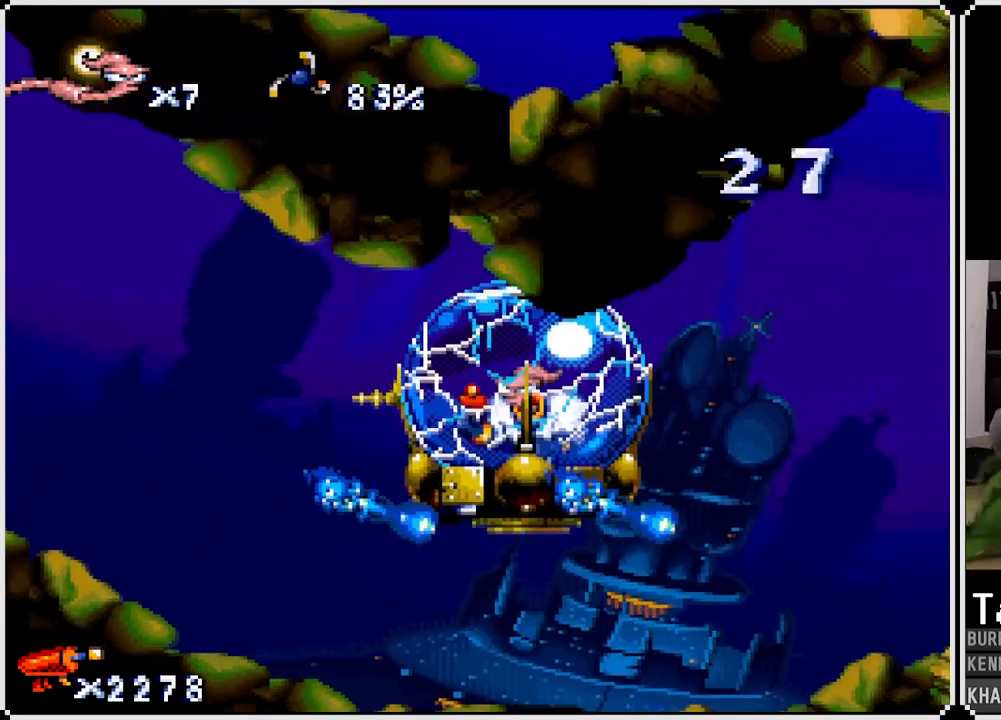
{"buttons": [], "left_stick": "center", "right_stick": "center", "events": [[117, "DPAD_LEFT", "up"], [183, "CROSS", "up"], [233, "CROSS", "down"], [367, "CROSS", "up"]]}
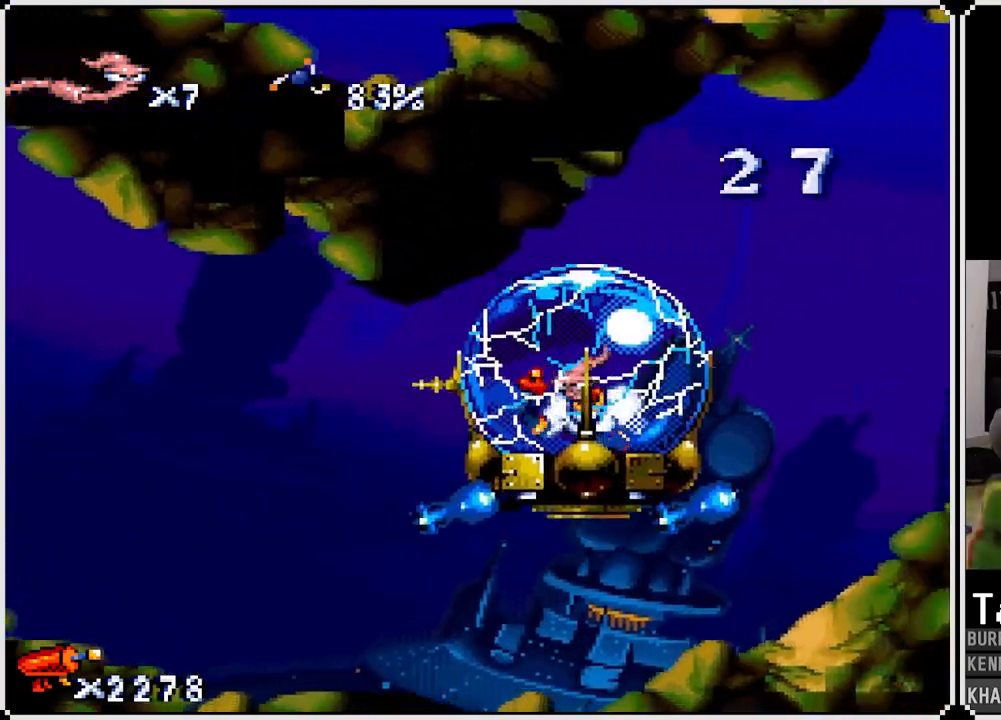
{"buttons": [], "left_stick": "center", "right_stick": "center", "events": [[33, "CROSS", "down"], [183, "DPAD_LEFT", "down"], [200, "CROSS", "up"], [250, "CROSS", "down"], [450, "DPAD_LEFT", "up"], [467, "CROSS", "up"]]}
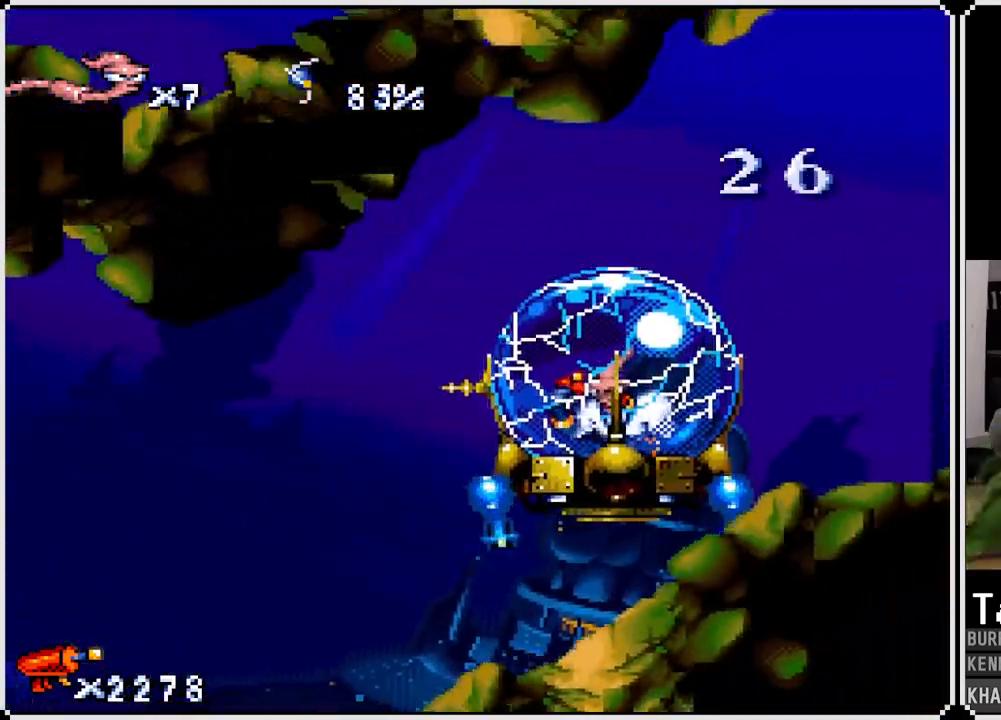
{"buttons": ["CROSS", "DPAD_RIGHT"], "left_stick": "center", "right_stick": "center", "events": [[33, "CROSS", "down"], [233, "CROSS", "up"], [283, "DPAD_RIGHT", "down"], [300, "CROSS", "down"], [367, "DPAD_RIGHT", "up"], [500, "DPAD_RIGHT", "down"]]}
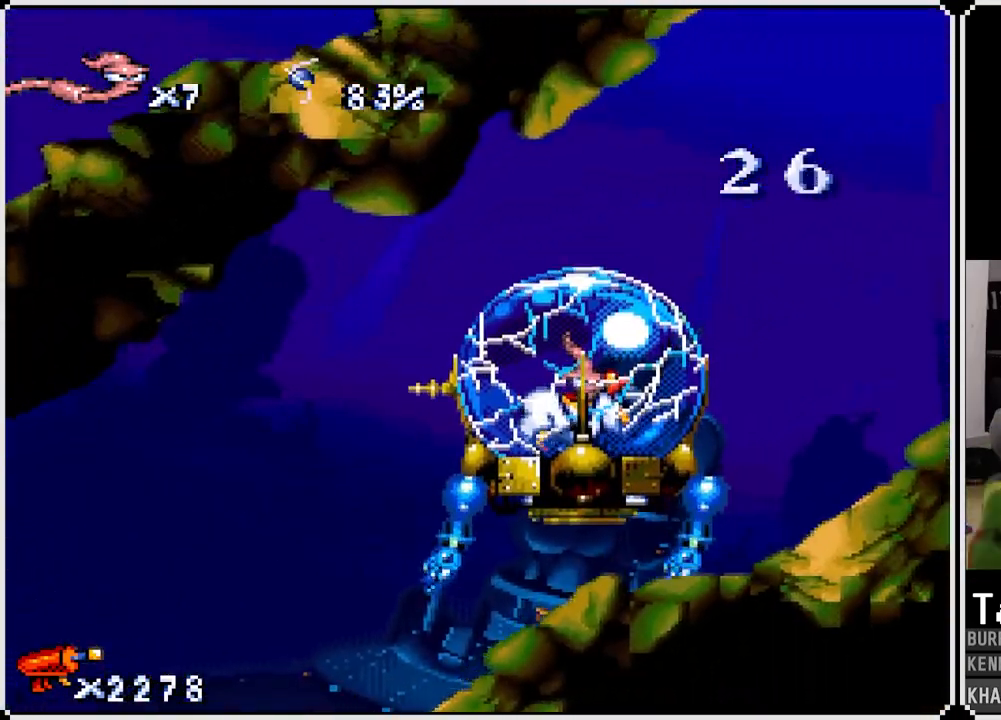
{"buttons": ["CROSS"], "left_stick": "center", "right_stick": "center", "events": [[50, "CROSS", "up"], [100, "CROSS", "down"], [183, "DPAD_RIGHT", "up"], [233, "CROSS", "up"], [300, "CROSS", "down"], [350, "DPAD_RIGHT", "down"], [450, "DPAD_RIGHT", "up"]]}
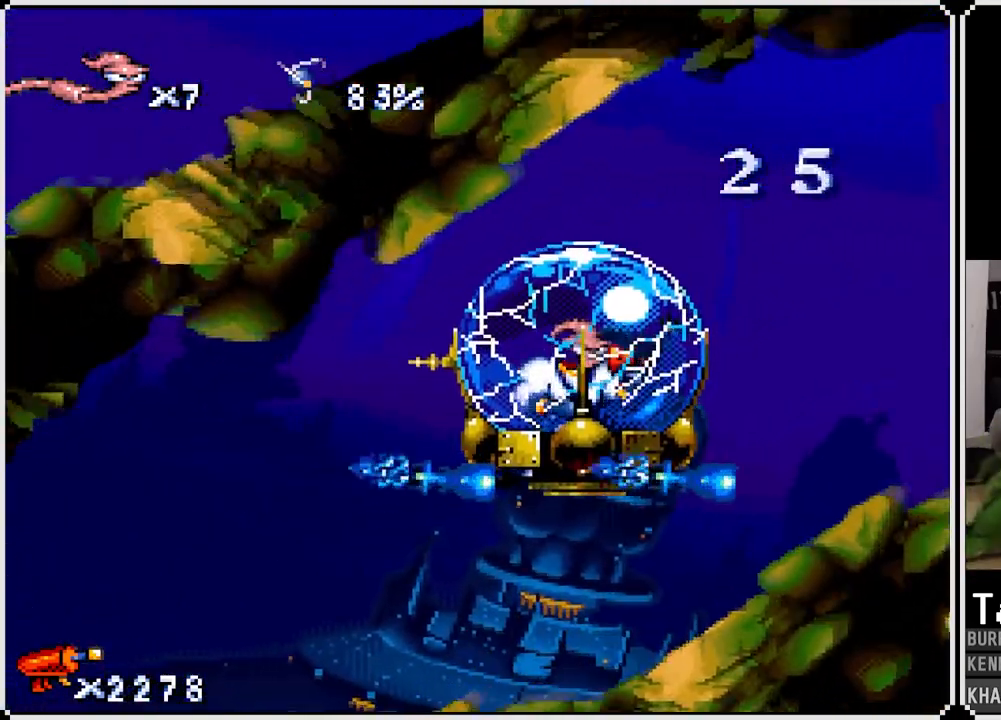
{"buttons": [], "left_stick": "center", "right_stick": "center", "events": [[67, "CROSS", "up"], [117, "CROSS", "down"], [183, "DPAD_RIGHT", "down"], [200, "CROSS", "up"], [250, "CROSS", "down"], [250, "DPAD_RIGHT", "up"], [417, "CROSS", "up"]]}
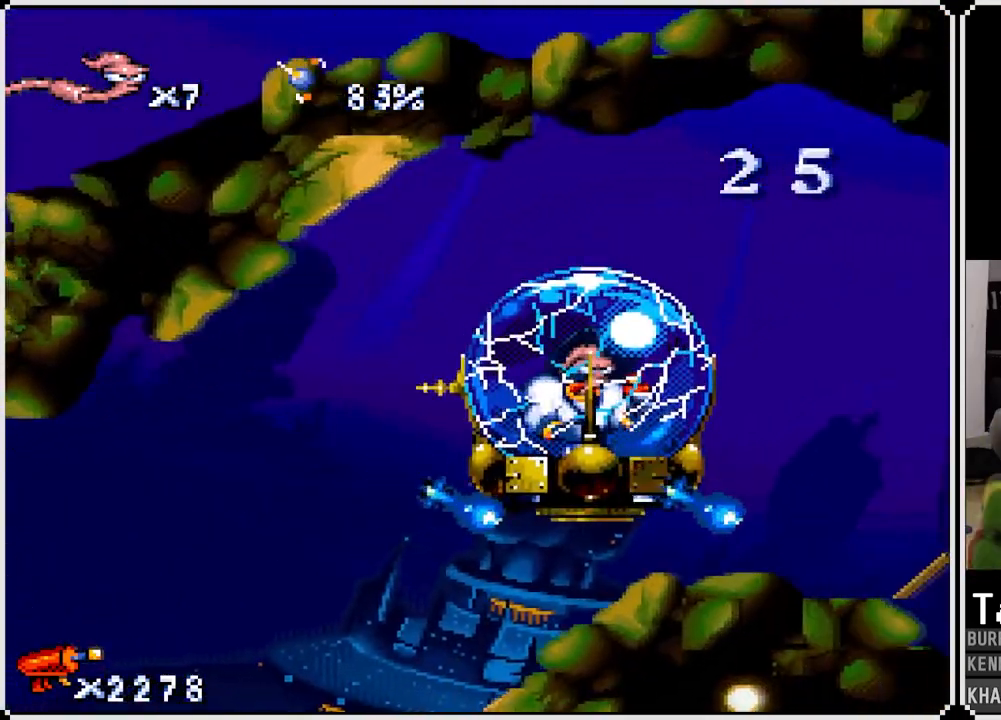
{"buttons": ["CROSS"], "left_stick": "center", "right_stick": "center", "events": [[33, "CROSS", "down"], [267, "CROSS", "up"], [433, "CROSS", "down"]]}
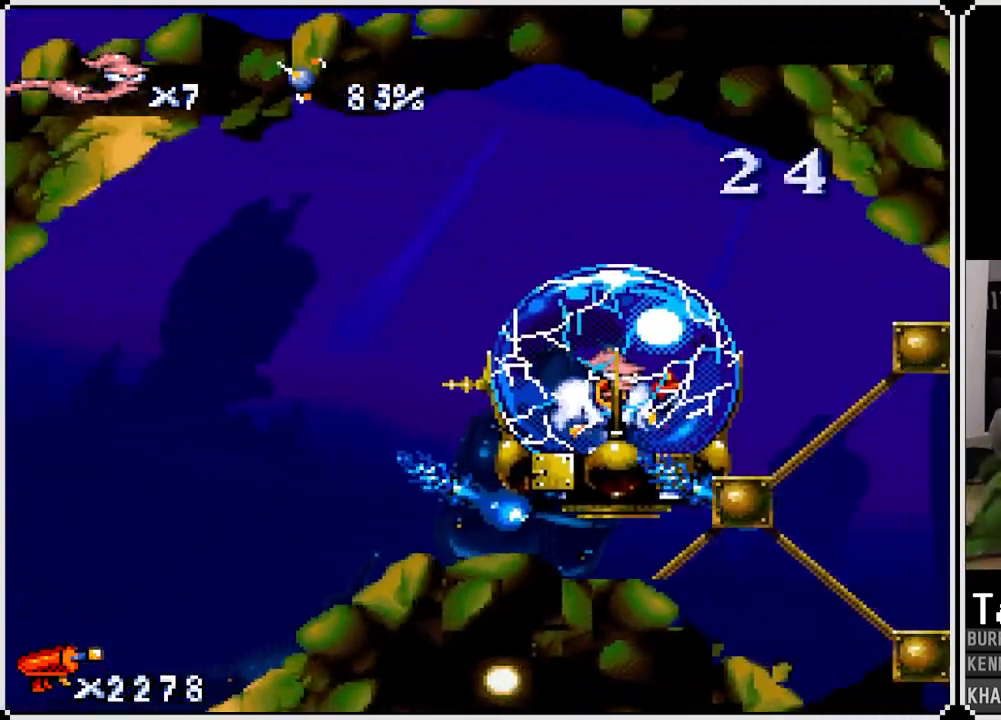
{"buttons": ["CROSS"], "left_stick": "center", "right_stick": "center", "events": [[17, "DPAD_RIGHT", "down"], [67, "CROSS", "up"], [133, "CROSS", "down"], [183, "DPAD_RIGHT", "up"], [333, "CROSS", "up"], [383, "CROSS", "down"]]}
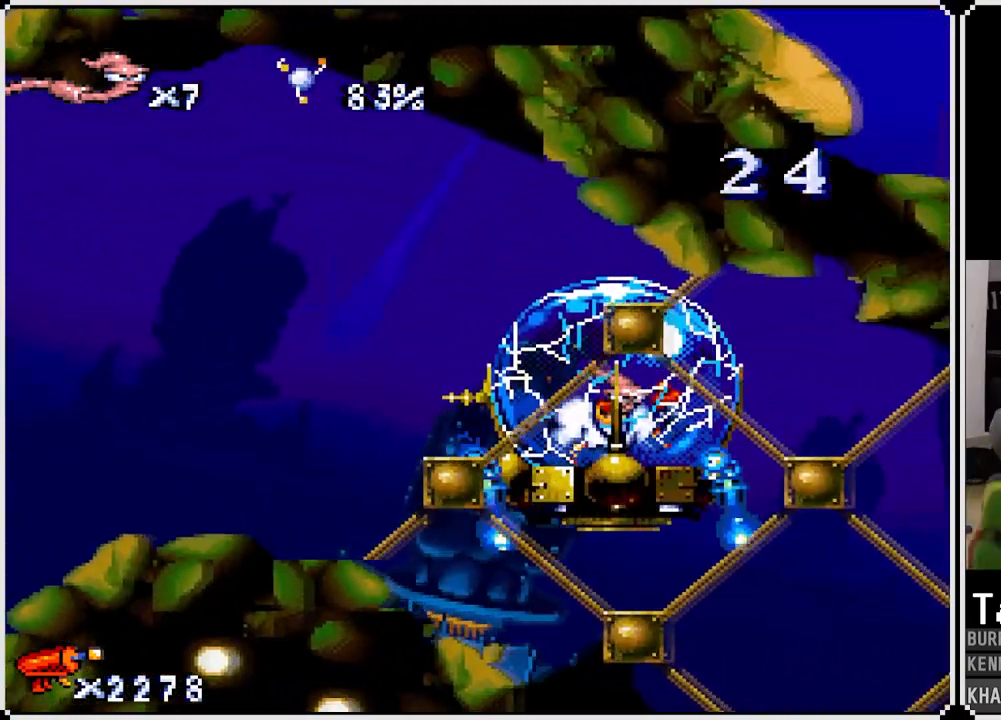
{"buttons": ["CROSS"], "left_stick": "center", "right_stick": "center", "events": [[83, "CROSS", "up"], [100, "CROSS", "down"], [250, "CROSS", "up"], [400, "CROSS", "down"]]}
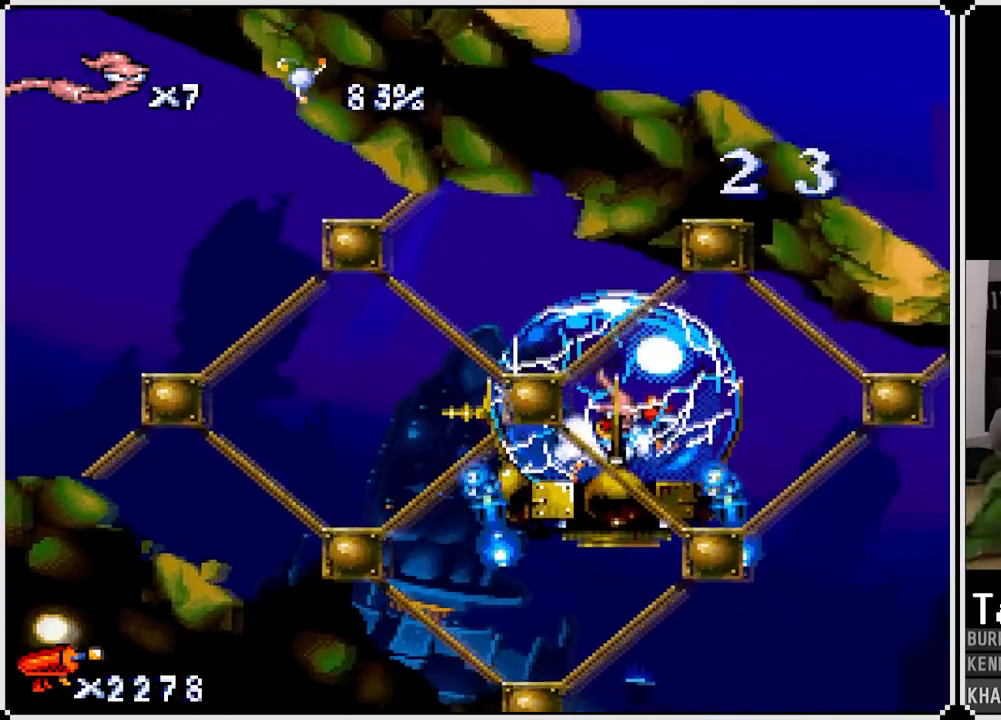
{"buttons": ["CROSS"], "left_stick": "center", "right_stick": "center", "events": [[17, "CROSS", "up"], [117, "CROSS", "down"], [300, "CROSS", "up"], [417, "CROSS", "down"]]}
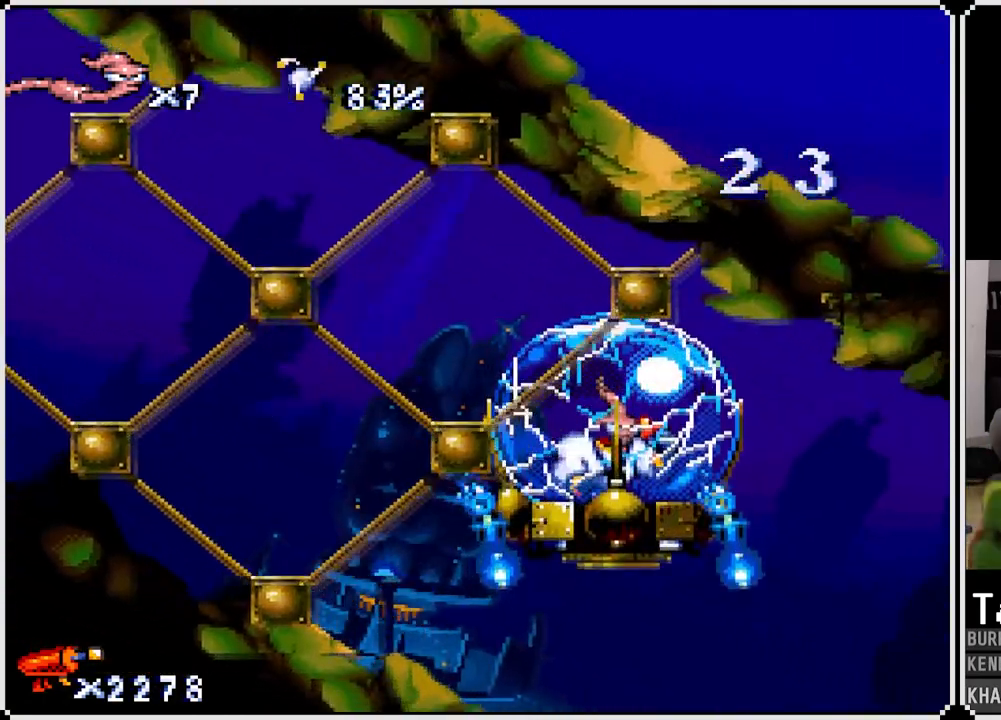
{"buttons": [], "left_stick": "center", "right_stick": "center", "events": [[33, "CROSS", "up"], [133, "DPAD_LEFT", "down"], [233, "CROSS", "down"], [367, "CROSS", "up"], [367, "DPAD_LEFT", "up"]]}
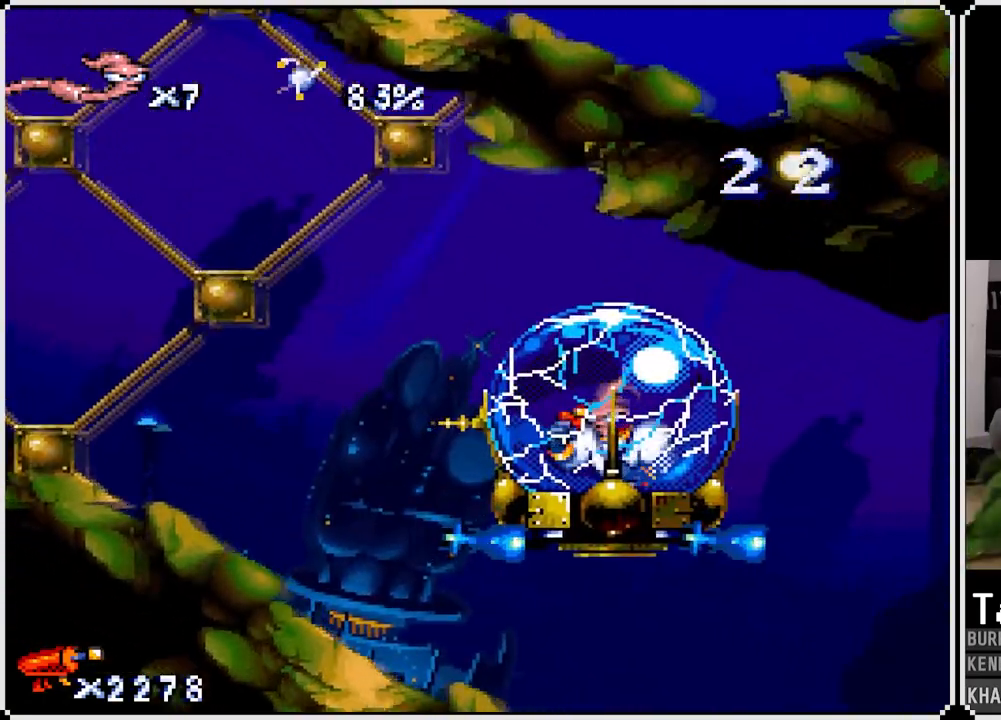
{"buttons": ["DPAD_LEFT"], "left_stick": "center", "right_stick": "center", "events": [[50, "CROSS", "down"], [183, "CROSS", "up"], [283, "CROSS", "down"], [317, "DPAD_LEFT", "down"], [433, "CROSS", "up"]]}
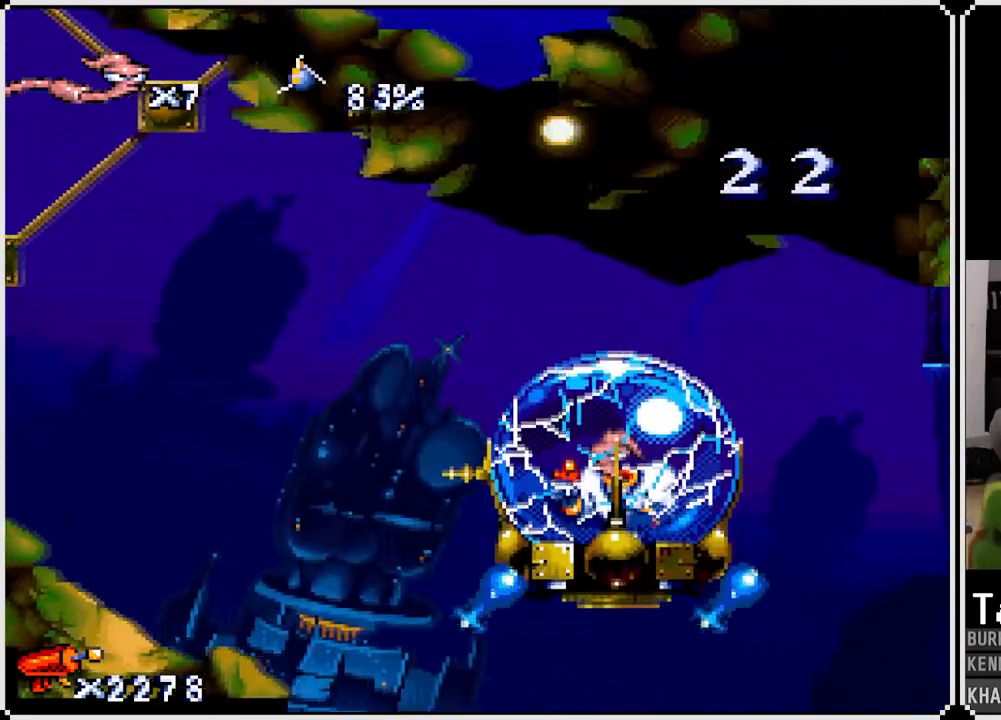
{"buttons": ["CROSS"], "left_stick": "center", "right_stick": "center", "events": [[133, "CROSS", "down"], [167, "DPAD_LEFT", "up"], [233, "CROSS", "up"], [317, "DPAD_RIGHT", "down"], [367, "CROSS", "down"], [450, "DPAD_RIGHT", "up"]]}
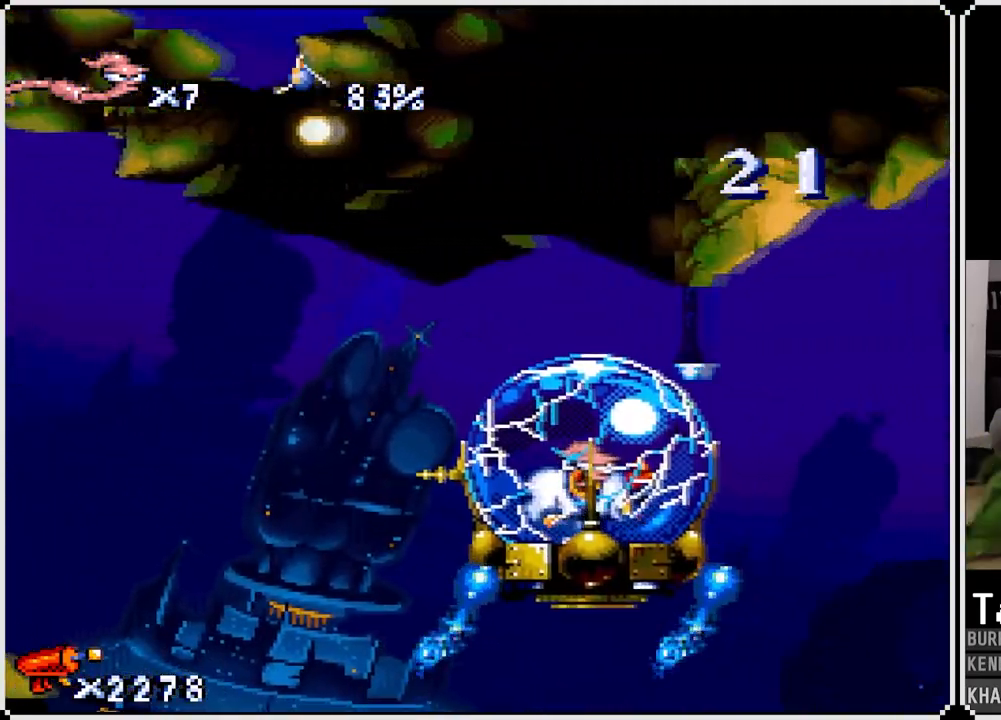
{"buttons": ["CROSS"], "left_stick": "center", "right_stick": "center", "events": [[33, "DPAD_RIGHT", "down"], [50, "CROSS", "up"], [117, "CROSS", "down"], [200, "DPAD_RIGHT", "up"], [300, "CROSS", "up"], [383, "CROSS", "down"]]}
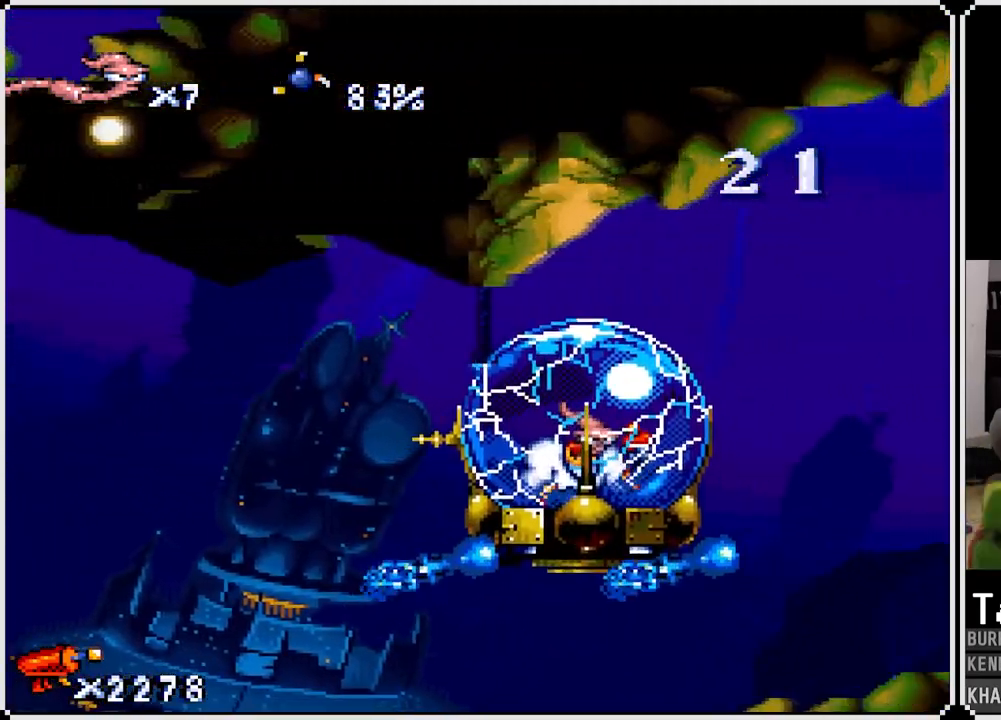
{"buttons": ["CROSS", "DPAD_LEFT"], "left_stick": "center", "right_stick": "center", "events": [[33, "CROSS", "up"], [83, "DPAD_LEFT", "down"], [133, "CROSS", "down"], [233, "DPAD_LEFT", "up"], [283, "CROSS", "up"], [383, "CROSS", "down"], [450, "DPAD_LEFT", "down"]]}
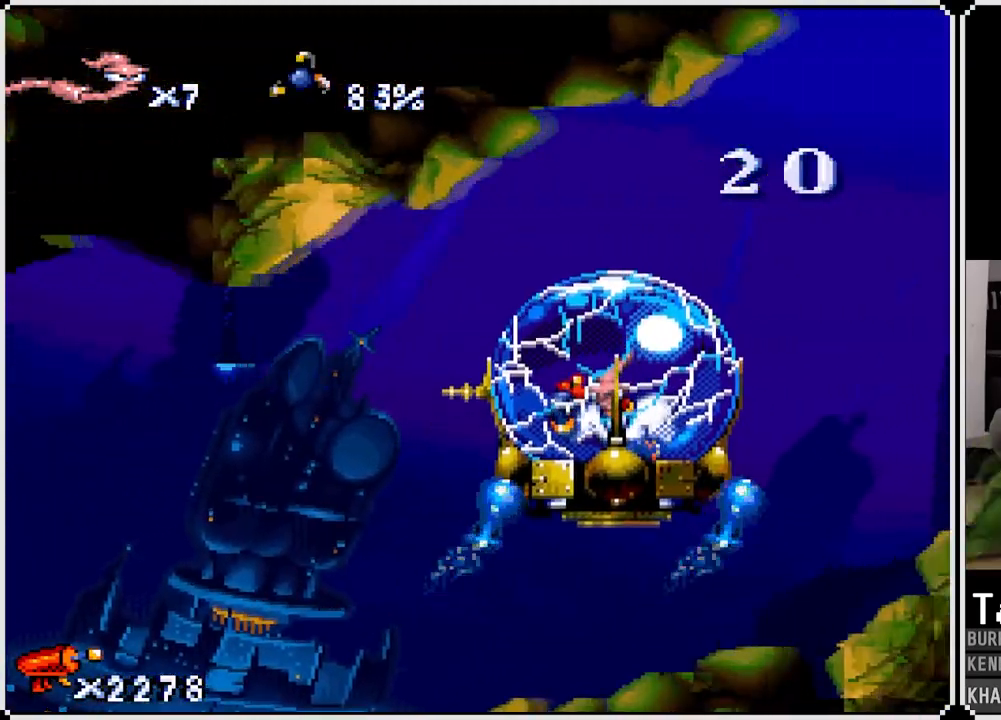
{"buttons": [], "left_stick": "center", "right_stick": "center", "events": [[17, "CROSS", "up"], [100, "CROSS", "down"], [117, "DPAD_LEFT", "up"], [300, "CROSS", "up"], [333, "CROSS", "down"], [450, "CROSS", "up"]]}
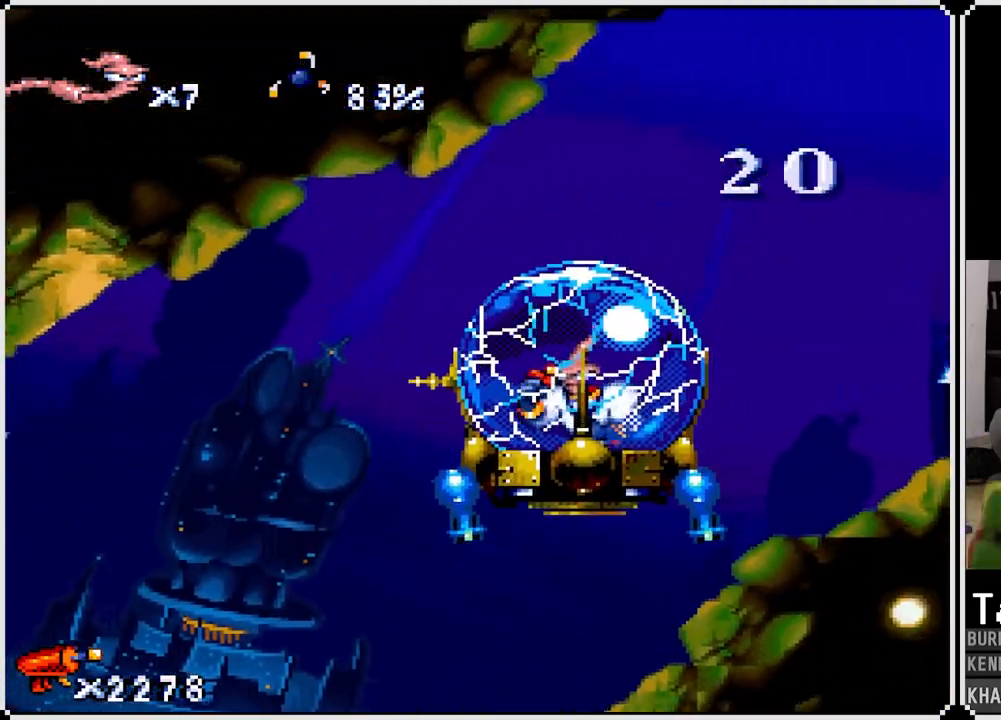
{"buttons": ["CROSS"], "left_stick": "center", "right_stick": "center", "events": [[117, "DPAD_RIGHT", "down"], [133, "CROSS", "down"], [350, "CROSS", "up"], [450, "CROSS", "down"], [450, "DPAD_RIGHT", "up"]]}
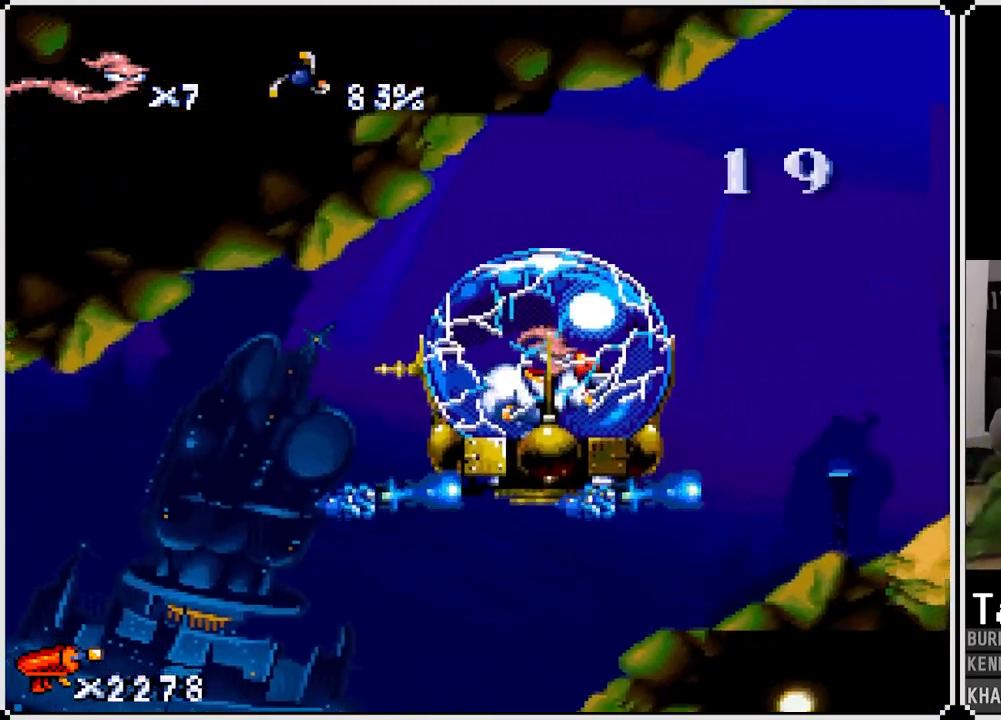
{"buttons": [], "left_stick": "center", "right_stick": "center", "events": [[67, "CROSS", "up"], [150, "CROSS", "down"], [217, "DPAD_RIGHT", "down"], [283, "DPAD_RIGHT", "up"], [433, "CROSS", "up"]]}
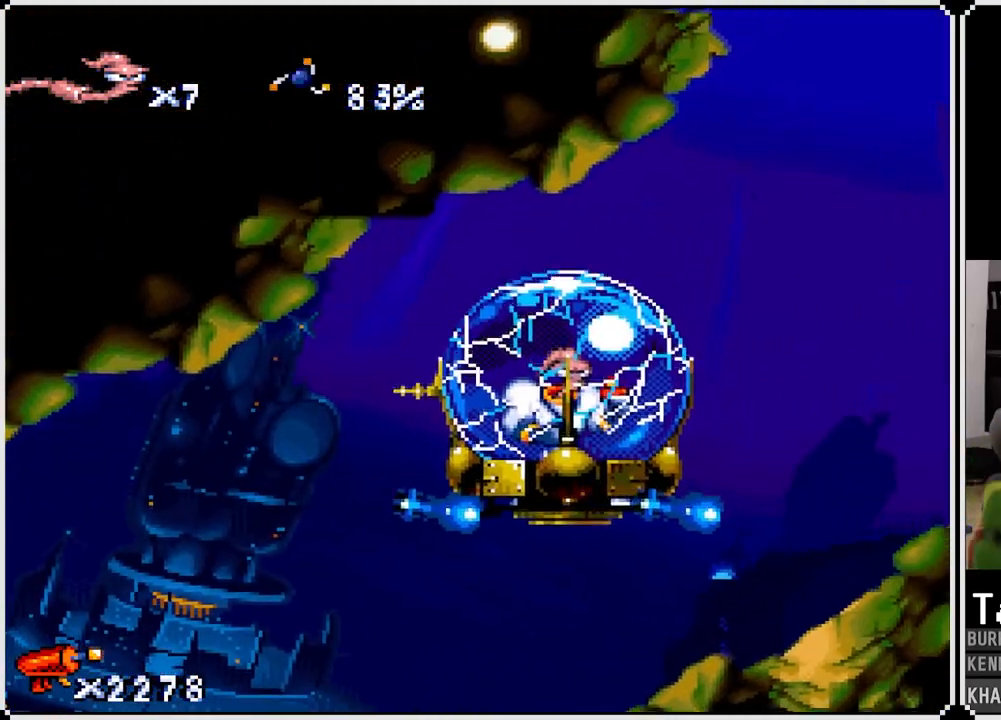
{"buttons": ["CROSS", "DPAD_LEFT"], "left_stick": "center", "right_stick": "center", "events": [[17, "CROSS", "down"], [50, "DPAD_LEFT", "down"], [267, "CROSS", "up"], [350, "CROSS", "down"], [367, "DPAD_LEFT", "up"], [483, "DPAD_LEFT", "down"]]}
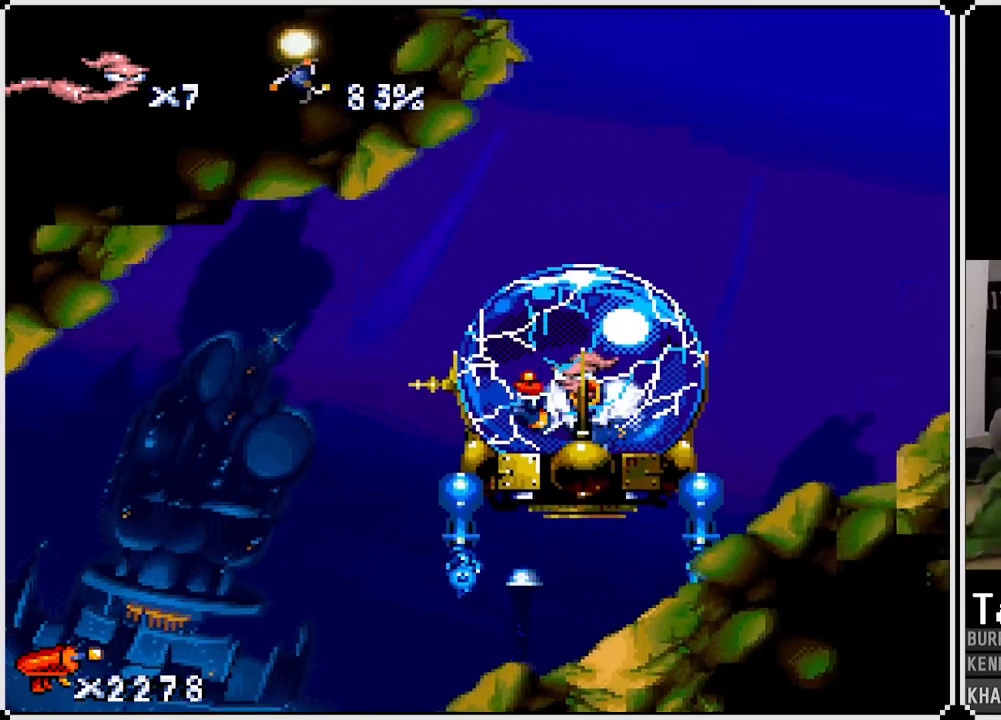
{"buttons": ["CROSS", "DPAD_RIGHT"], "left_stick": "center", "right_stick": "center", "events": [[150, "DPAD_LEFT", "up"], [200, "CROSS", "up"], [350, "CROSS", "down"], [383, "DPAD_RIGHT", "down"]]}
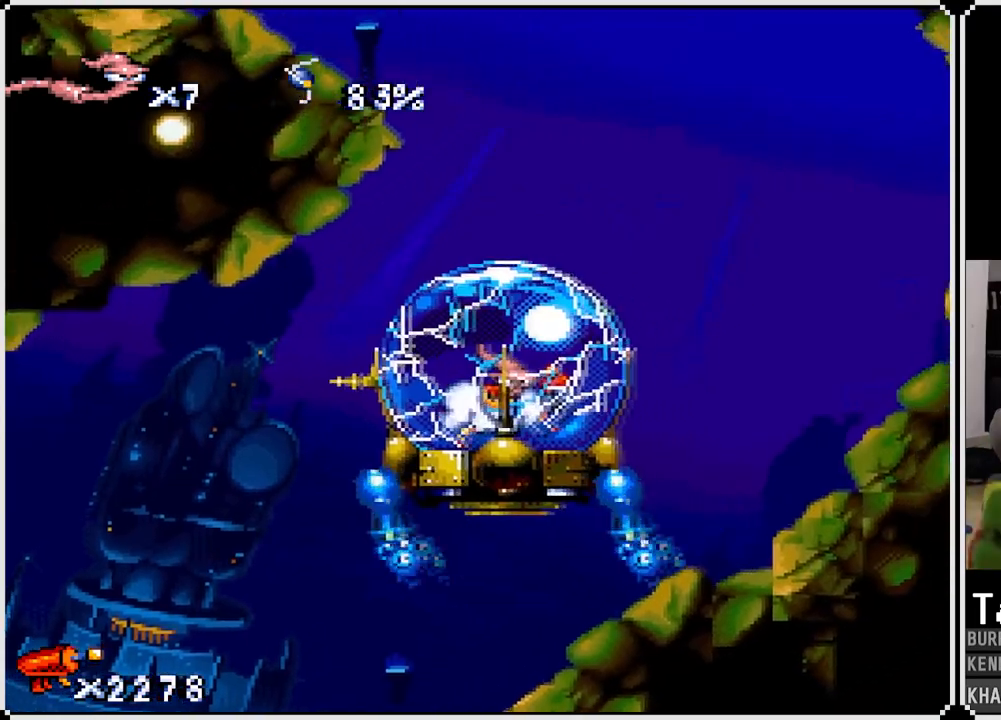
{"buttons": ["CROSS"], "left_stick": "center", "right_stick": "center", "events": [[67, "DPAD_RIGHT", "up"], [233, "CROSS", "up"], [300, "DPAD_RIGHT", "down"], [467, "DPAD_RIGHT", "up"], [500, "CROSS", "down"]]}
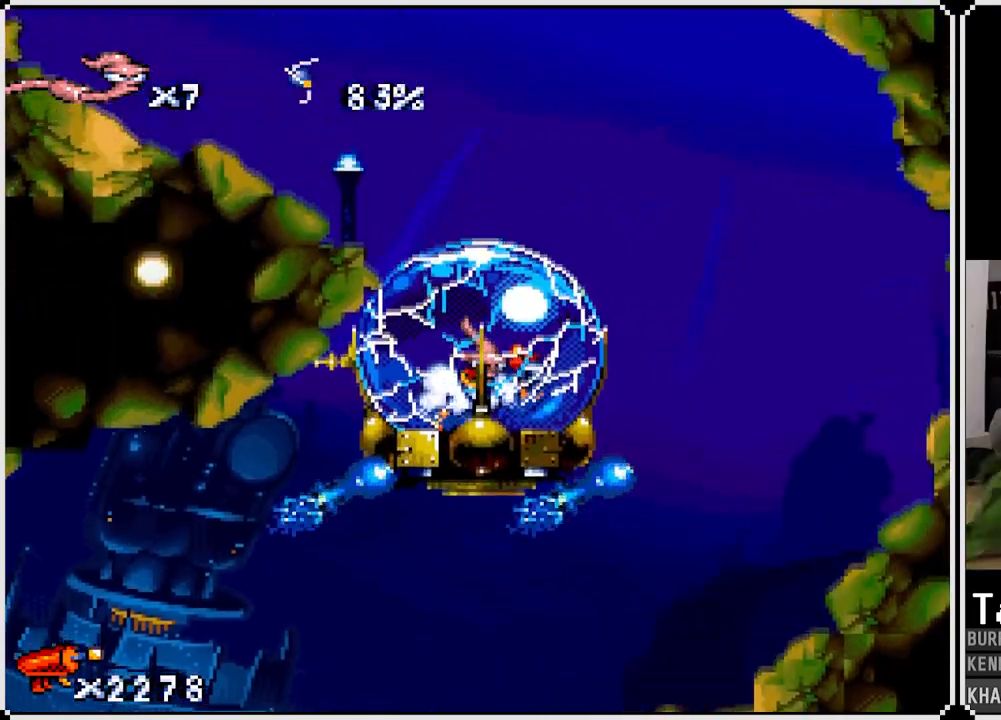
{"buttons": ["CROSS", "DPAD_LEFT"], "left_stick": "center", "right_stick": "center", "events": [[183, "CROSS", "up"], [283, "DPAD_LEFT", "down"], [500, "CROSS", "down"]]}
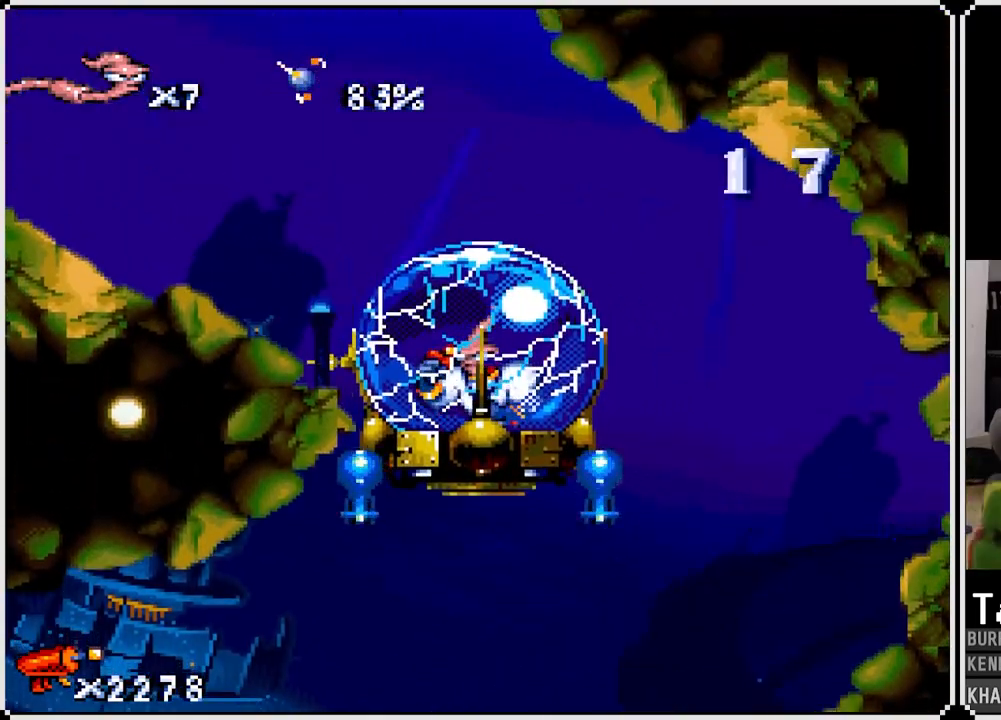
{"buttons": ["CROSS"], "left_stick": "center", "right_stick": "center", "events": [[100, "DPAD_LEFT", "up"], [317, "CROSS", "up"], [383, "CROSS", "down"]]}
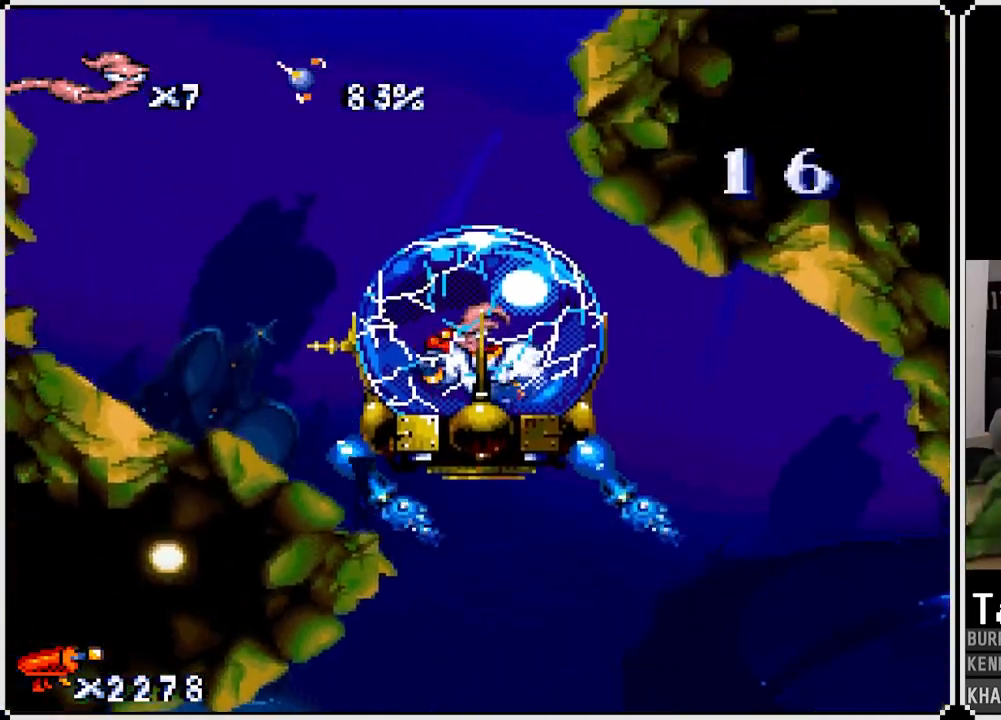
{"buttons": ["CROSS"], "left_stick": "center", "right_stick": "center", "events": [[33, "CROSS", "up"], [117, "CROSS", "down"], [250, "DPAD_RIGHT", "down"], [283, "CROSS", "up"], [350, "CROSS", "down"], [433, "DPAD_RIGHT", "up"]]}